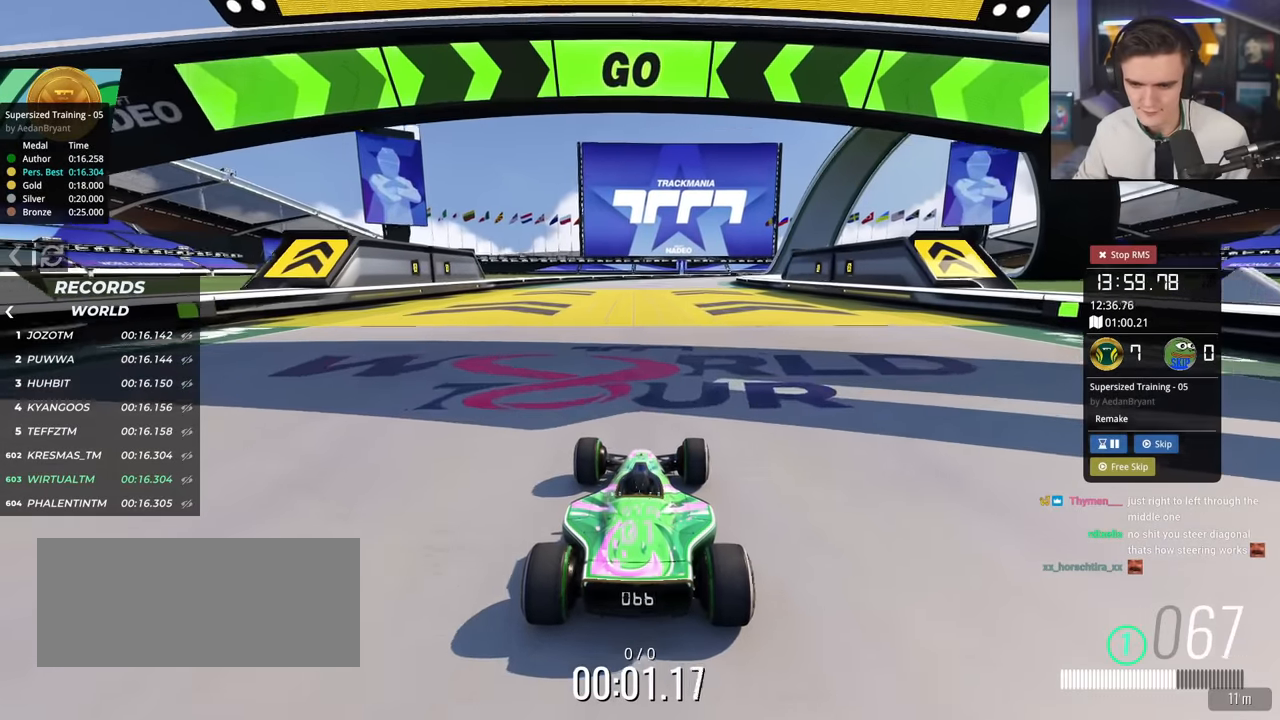
Gameplay with keyboard; each line is a JSON object with the keys held at the frame after it. "events" lists presses ("down") and releases ("up") of "brake", "down", "left", "right" and "up" between this image and that frame as [ms after this image, input, new state], when the widget could be followed in between. No other keys are recorded. Mouse input is not recorded. Key names are as the overlay labels them; some are game actions (e.g. jump) rather than physical keys.
{"keys": ["up"], "events": []}
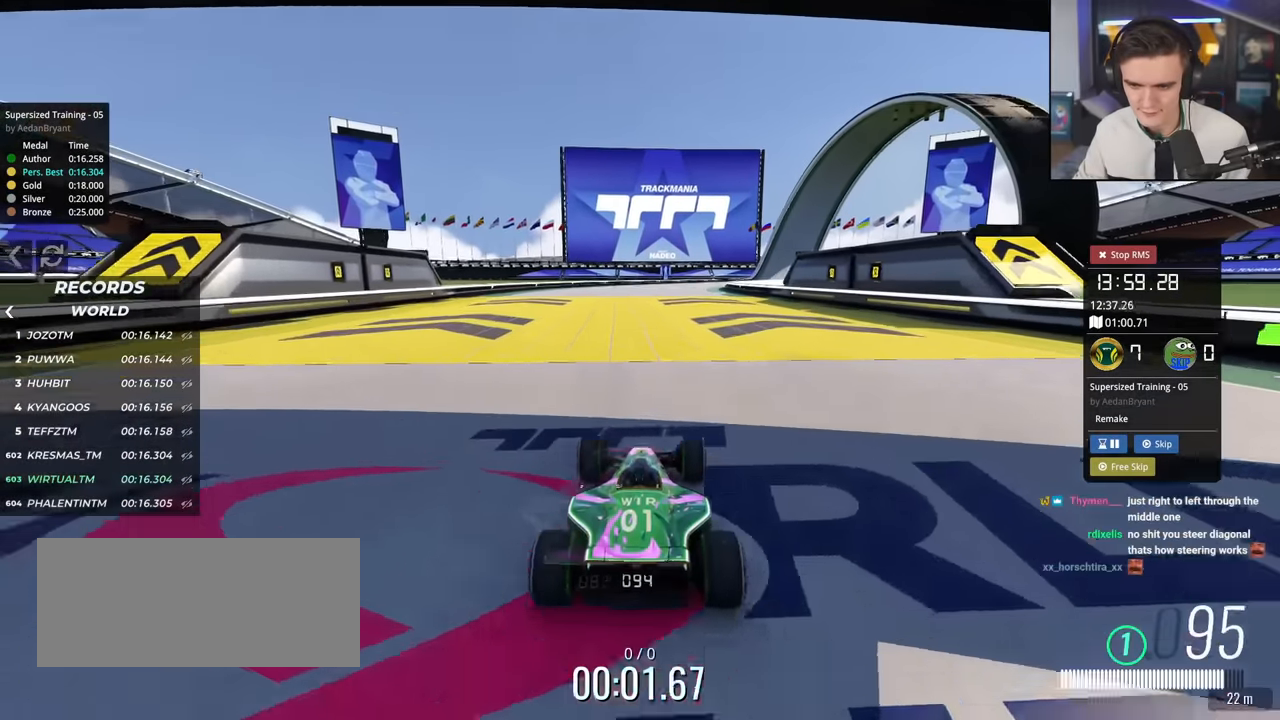
{"keys": ["up"], "events": []}
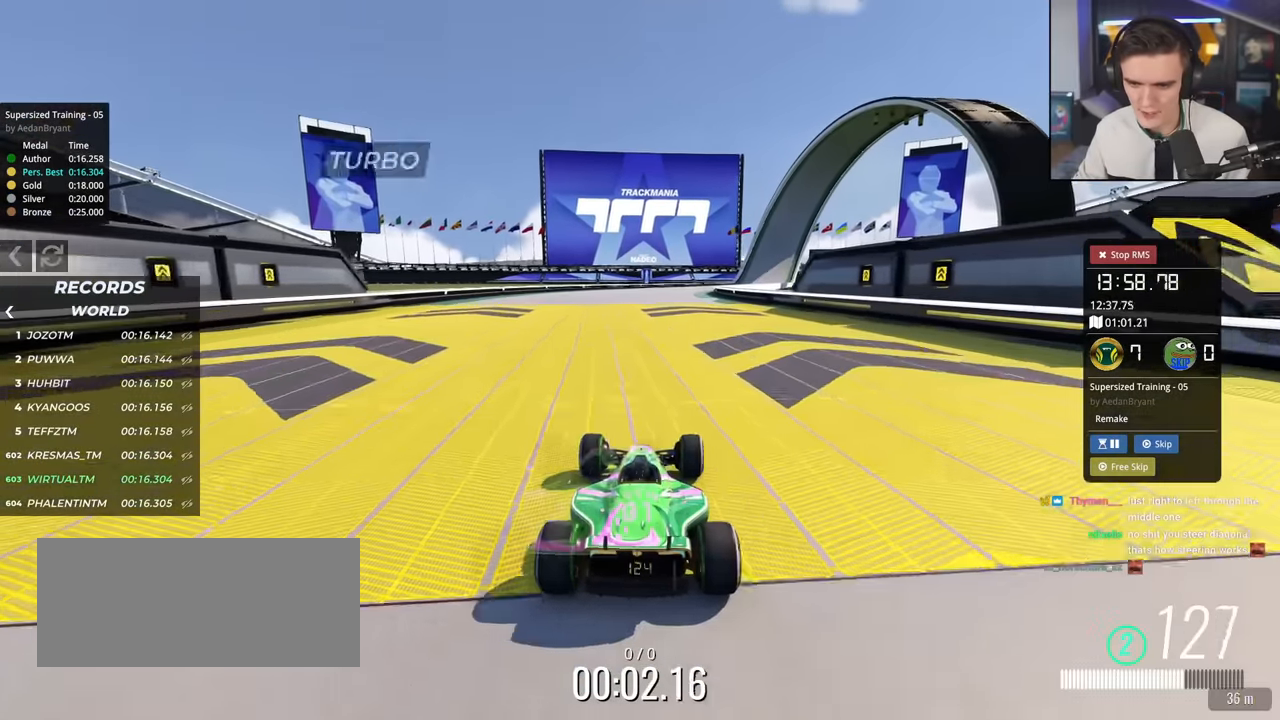
{"keys": ["up"], "events": []}
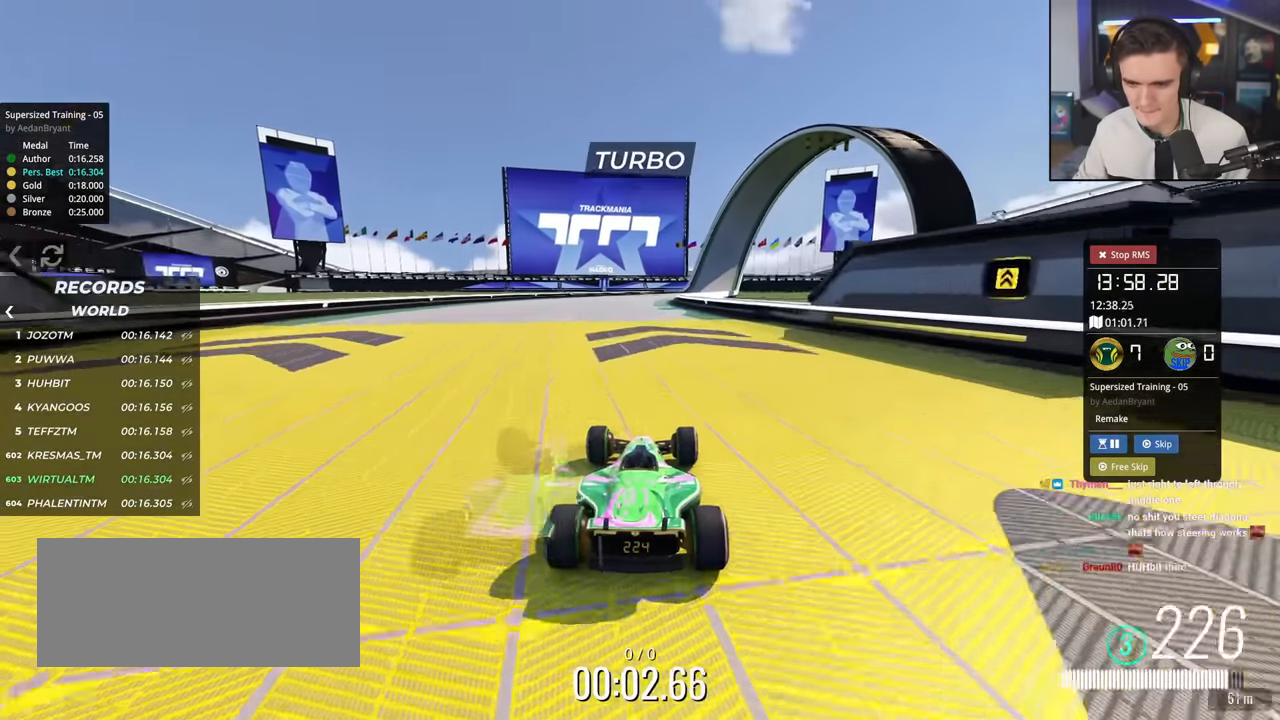
{"keys": ["up"], "events": []}
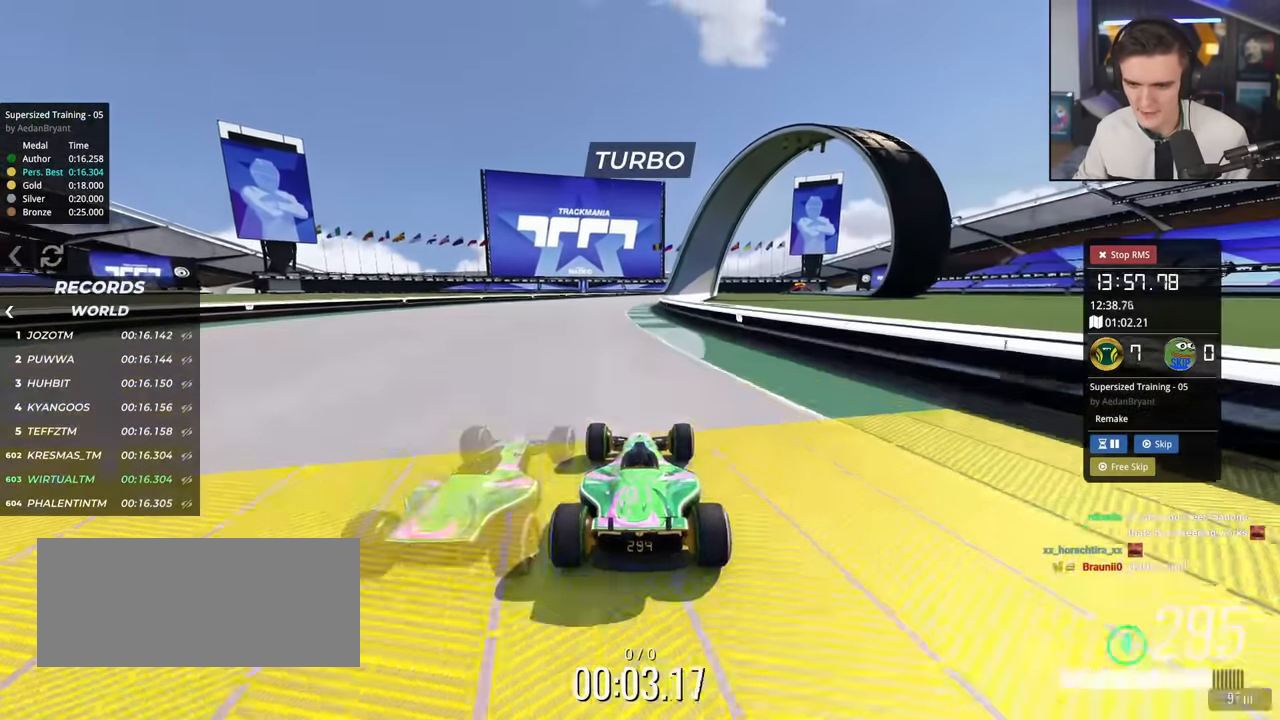
{"keys": ["up"], "events": []}
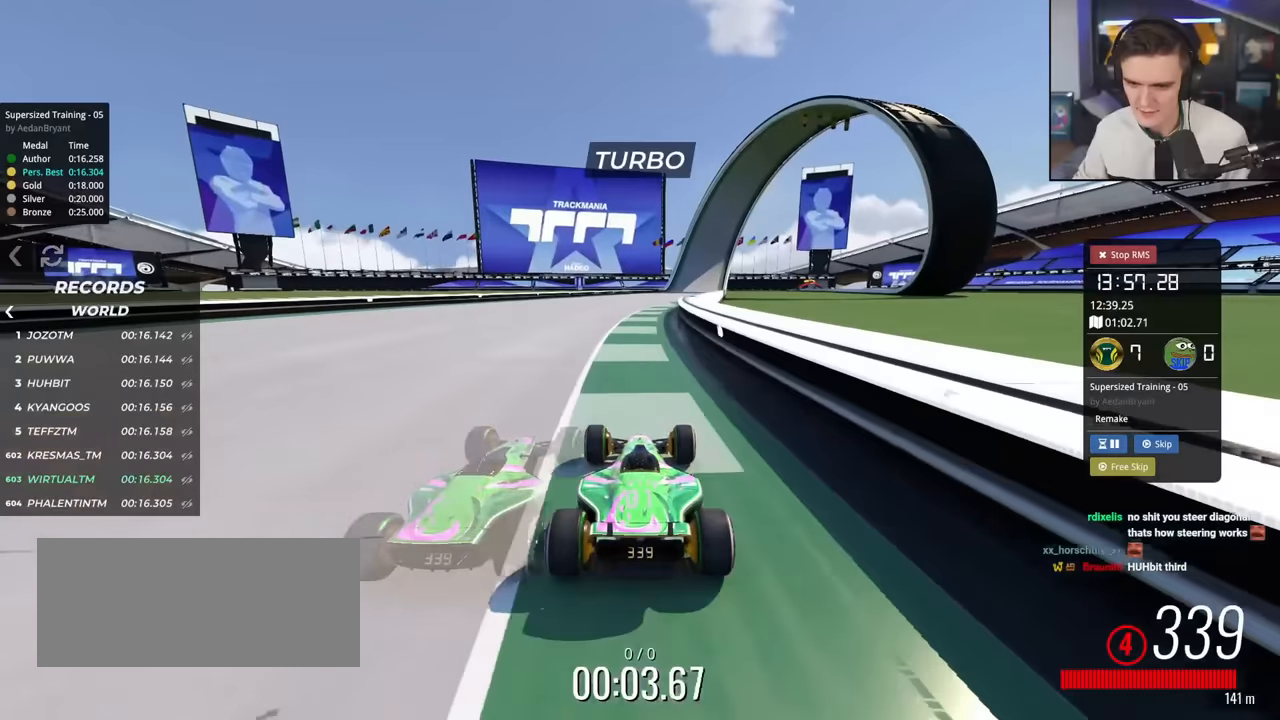
{"keys": ["up"], "events": [[66, "right", "down"], [166, "right", "up"]]}
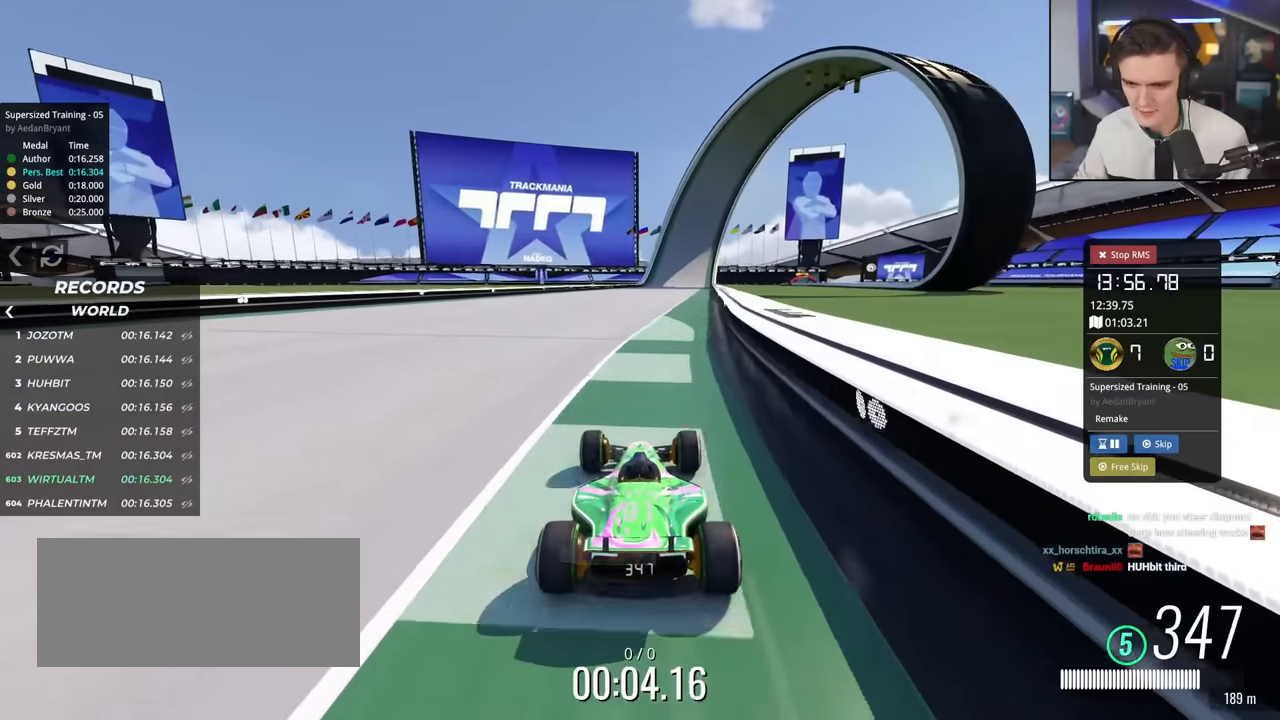
{"keys": ["up"], "events": []}
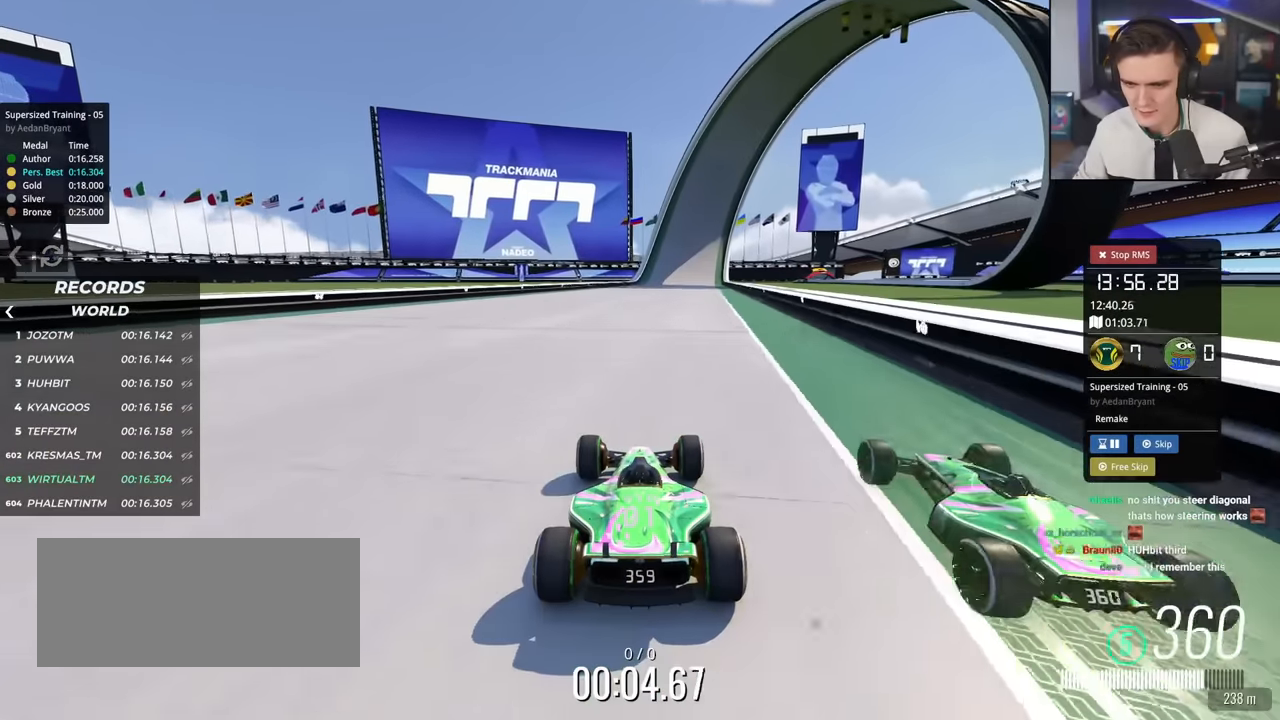
{"keys": ["up"], "events": []}
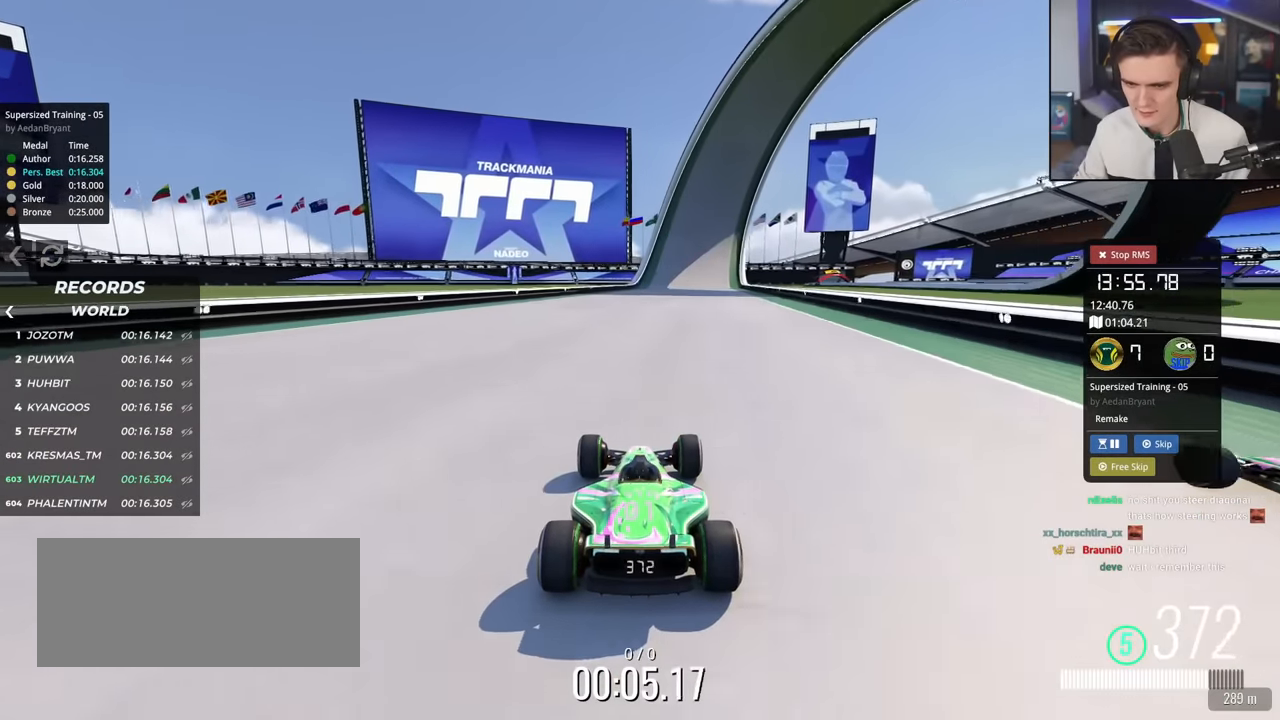
{"keys": ["up"], "events": []}
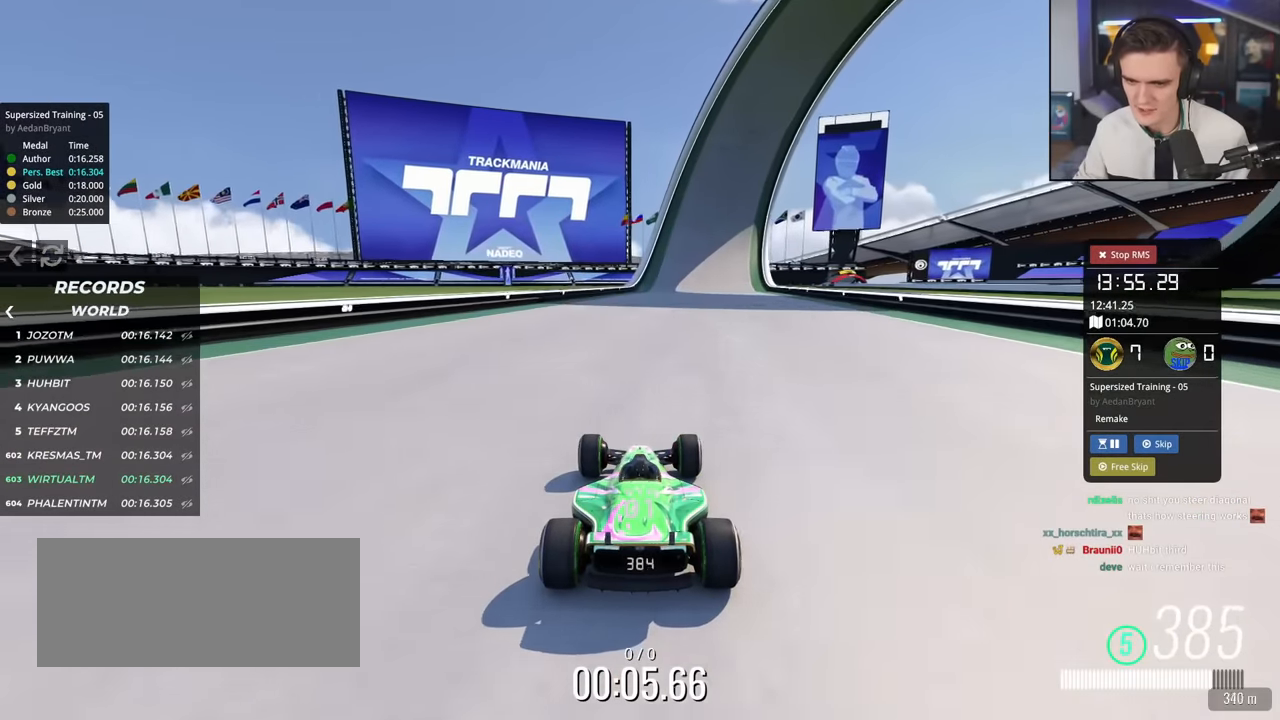
{"keys": ["up"], "events": []}
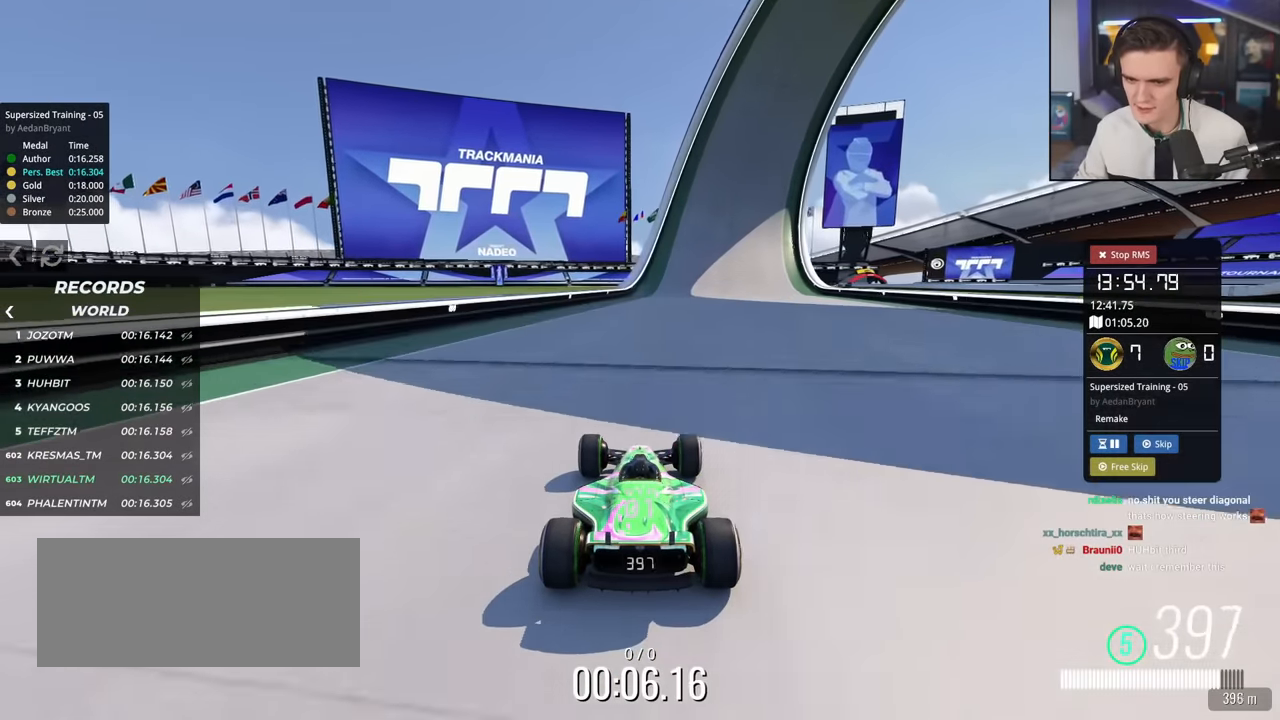
{"keys": ["up"], "events": [[334, "right", "down"], [384, "right", "up"]]}
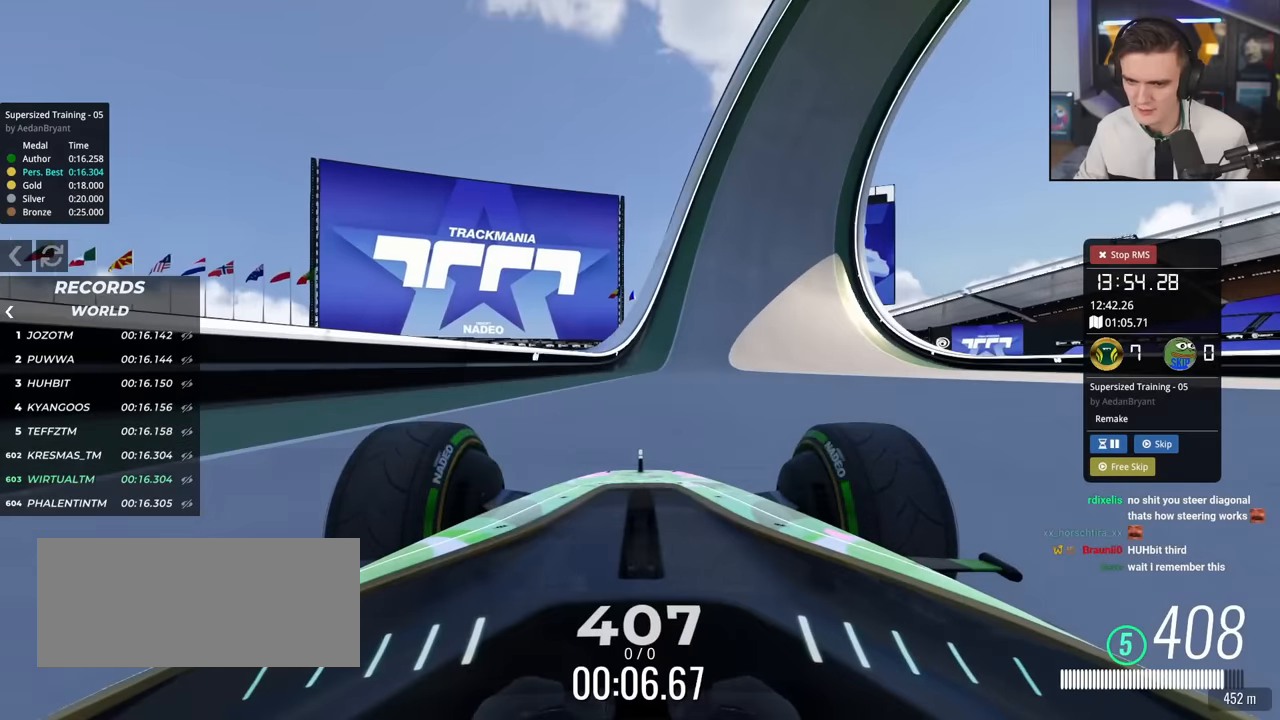
{"keys": ["up"], "events": [[116, "right", "down"], [200, "right", "up"], [400, "right", "down"], [433, "right", "up"]]}
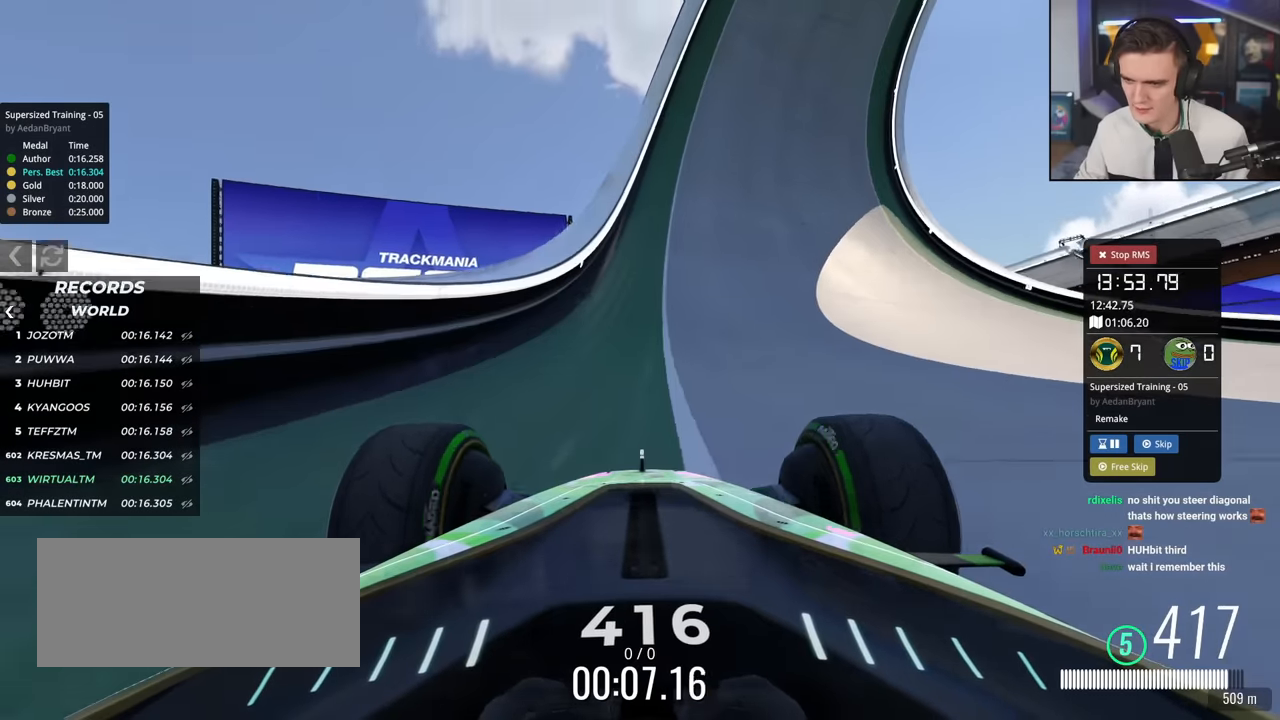
{"keys": ["right", "up"], "events": [[267, "right", "down"], [317, "right", "up"], [501, "right", "down"]]}
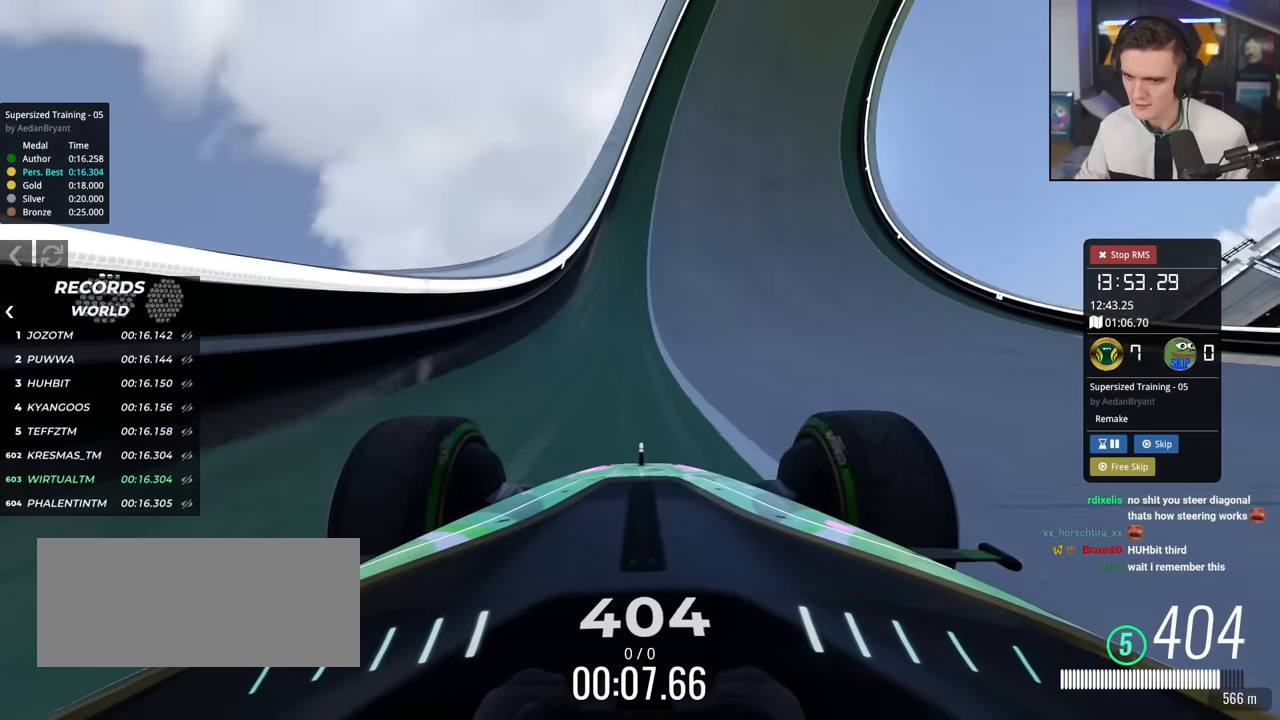
{"keys": ["up"], "events": [[100, "right", "up"]]}
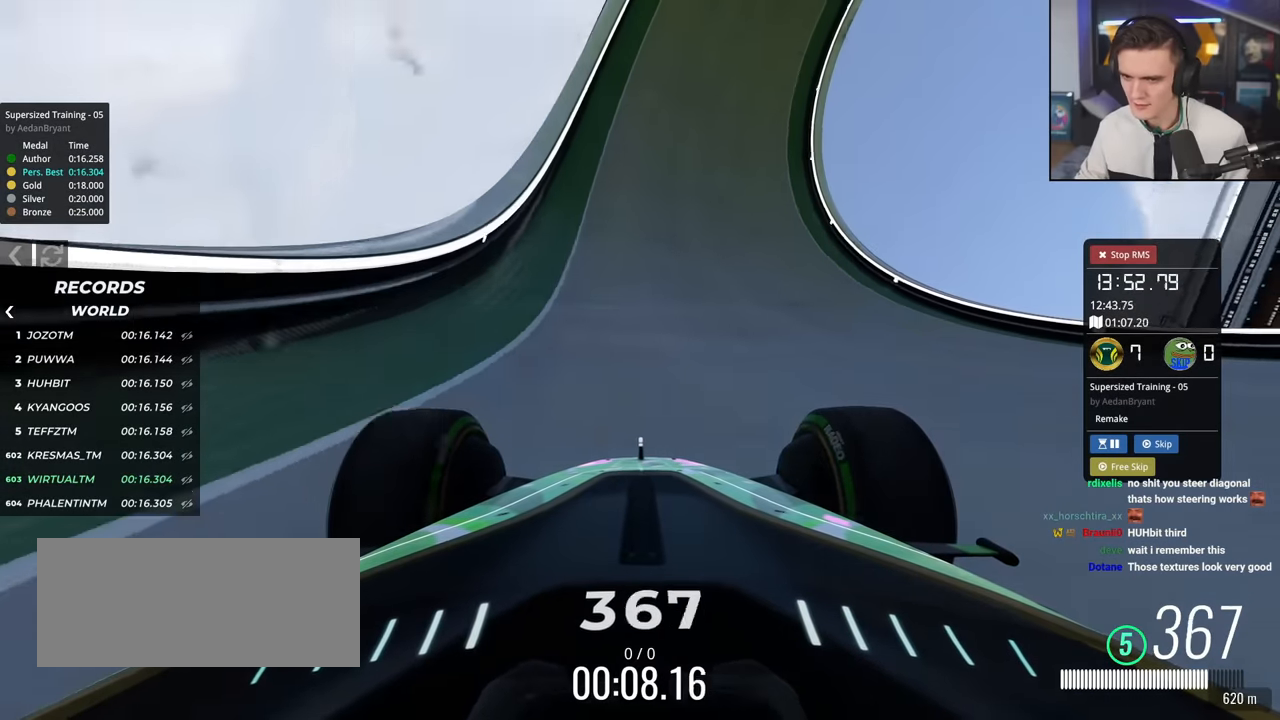
{"keys": ["up"], "events": []}
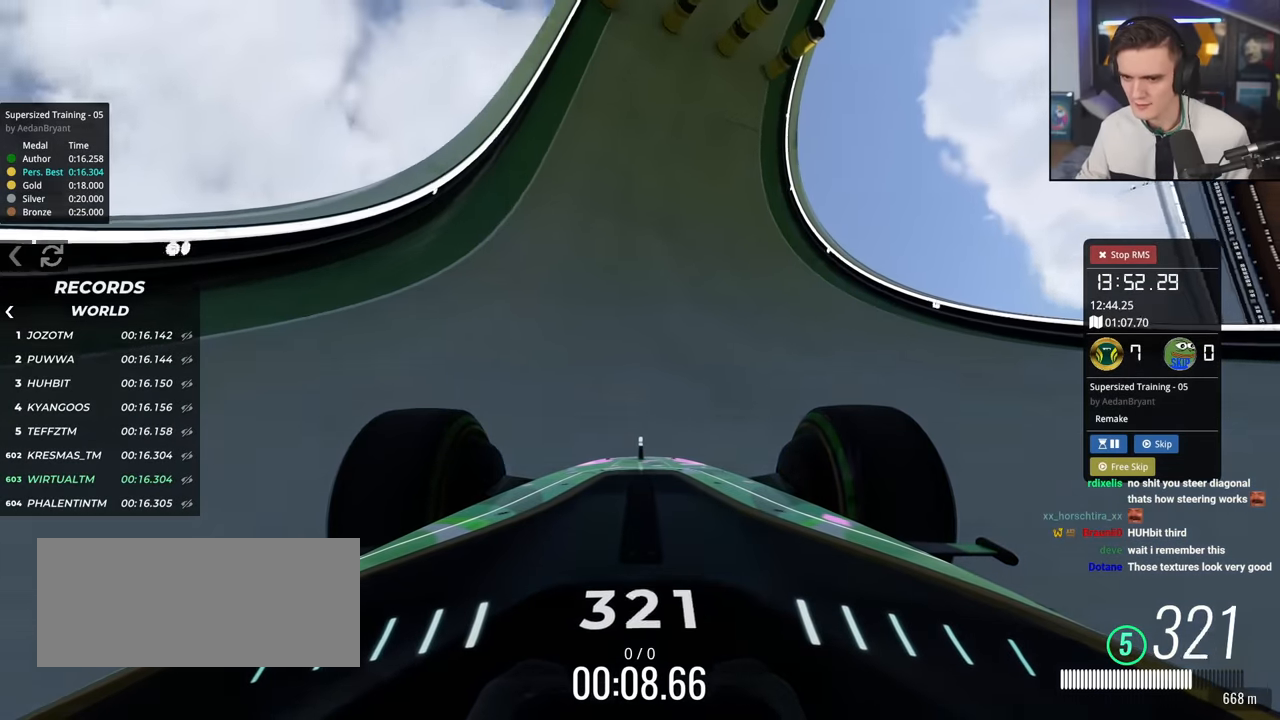
{"keys": ["up"], "events": [[267, "right", "down"], [317, "right", "up"]]}
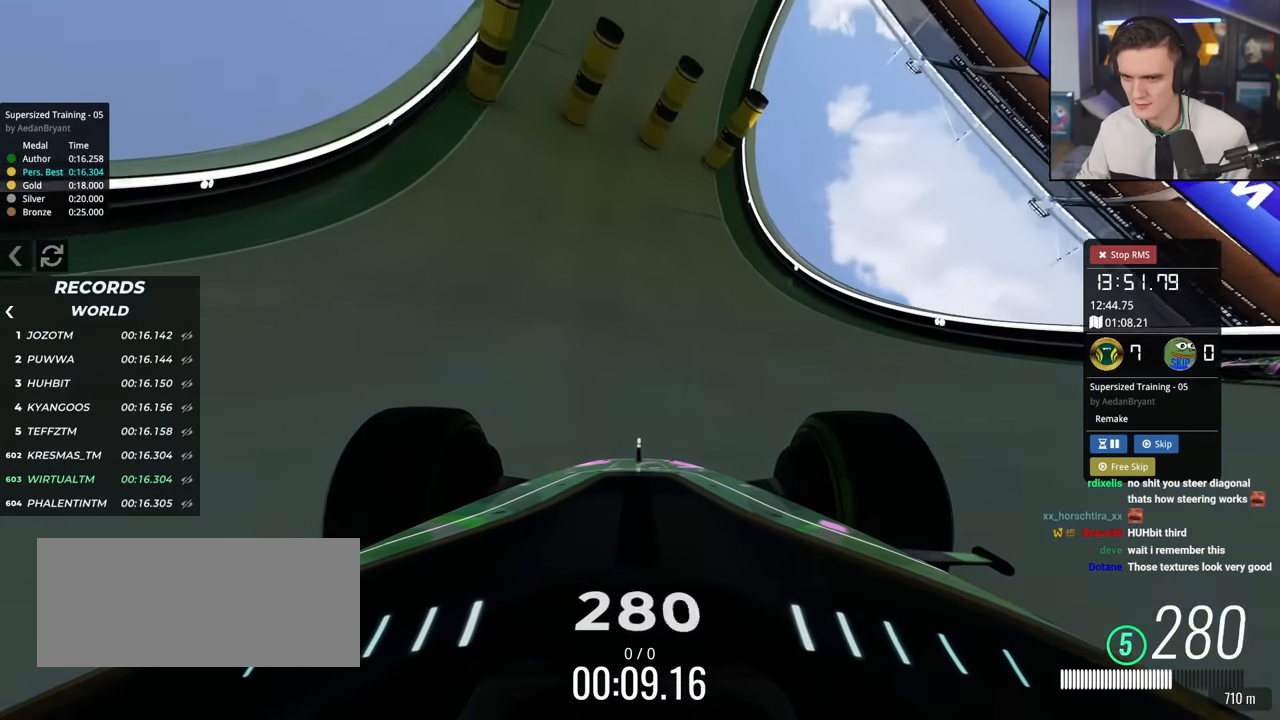
{"keys": ["up"], "events": []}
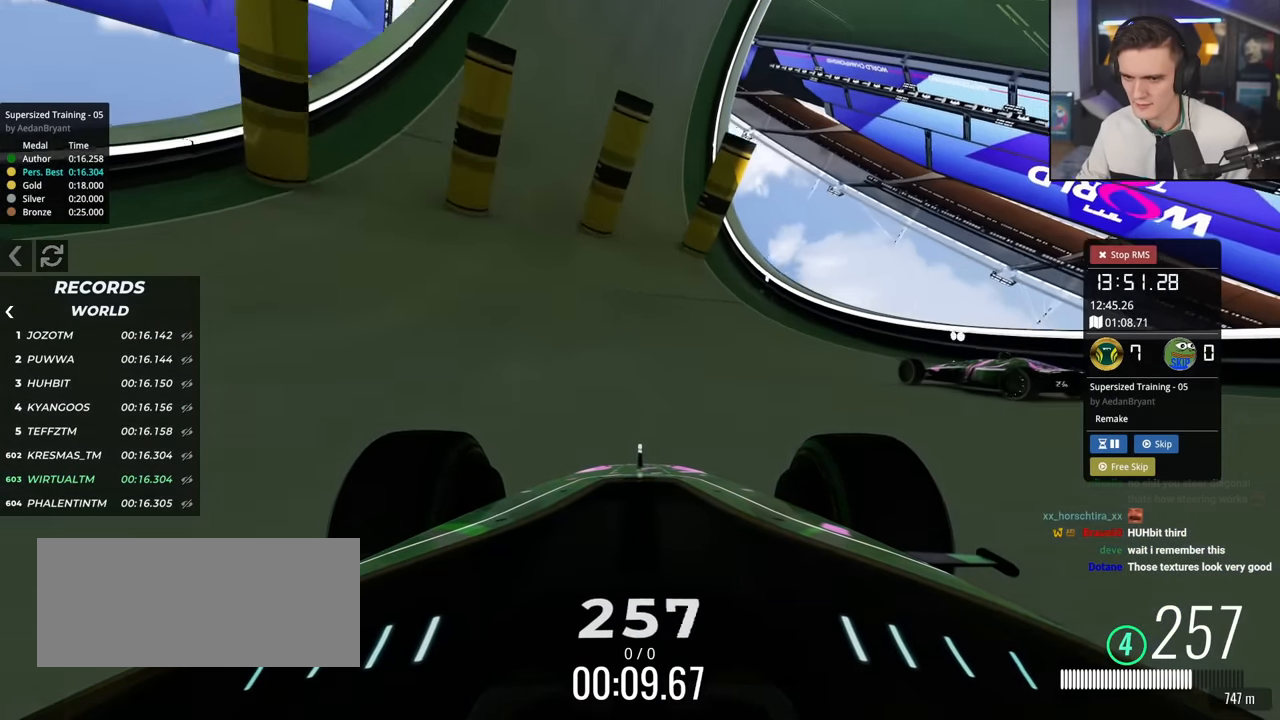
{"keys": ["up"], "events": [[400, "left", "down"], [450, "left", "up"]]}
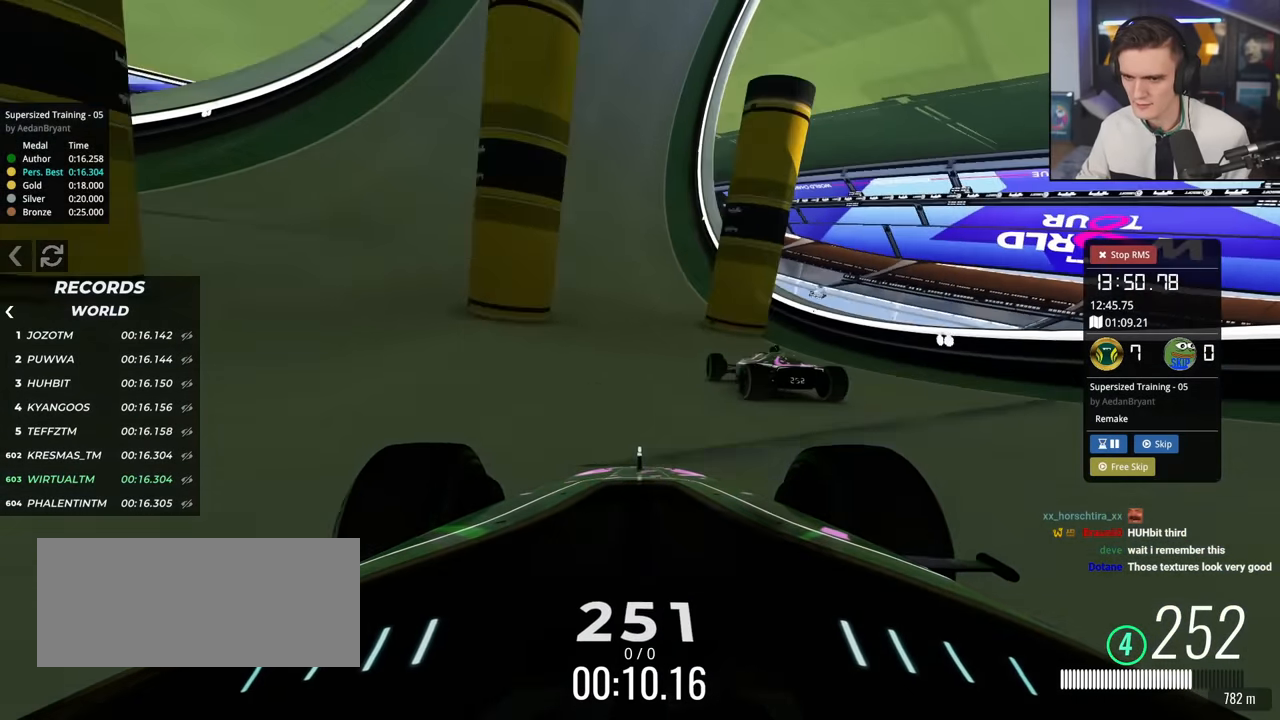
{"keys": ["up"], "events": [[367, "left", "down"], [417, "left", "up"]]}
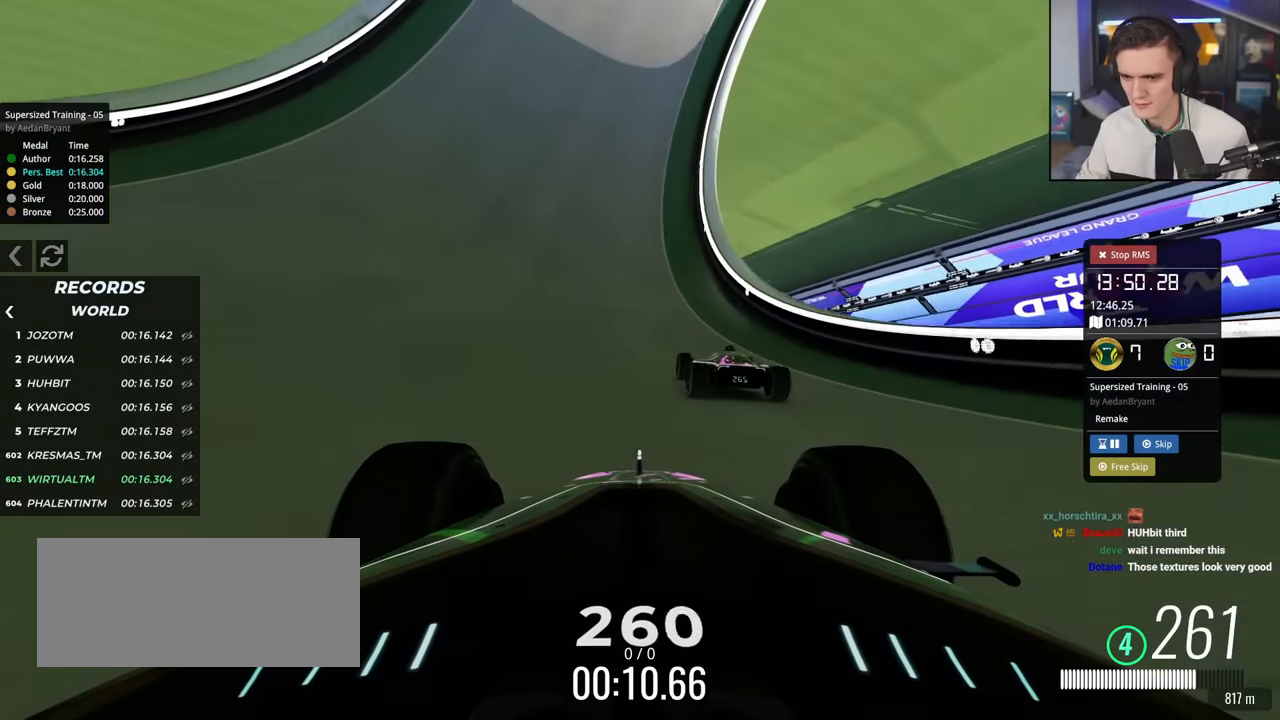
{"keys": ["up"], "events": [[233, "left", "down"], [333, "left", "up"]]}
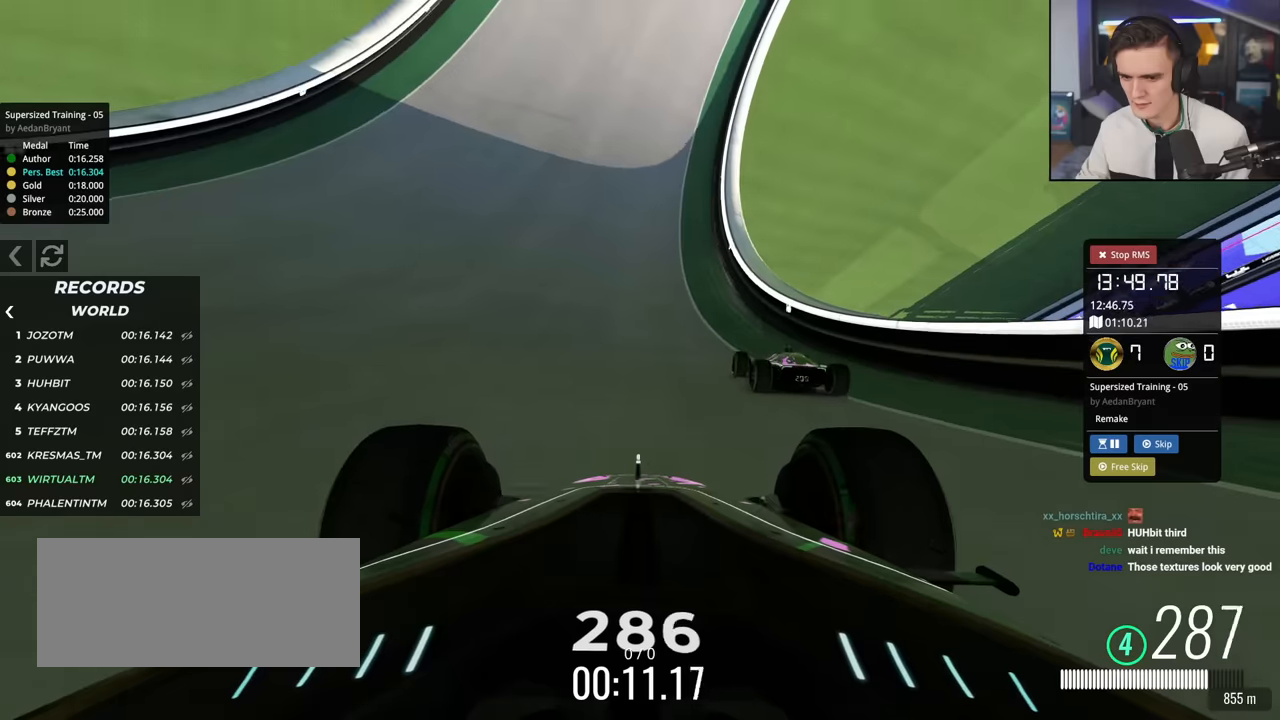
{"keys": ["up"], "events": [[250, "left", "down"], [350, "left", "up"]]}
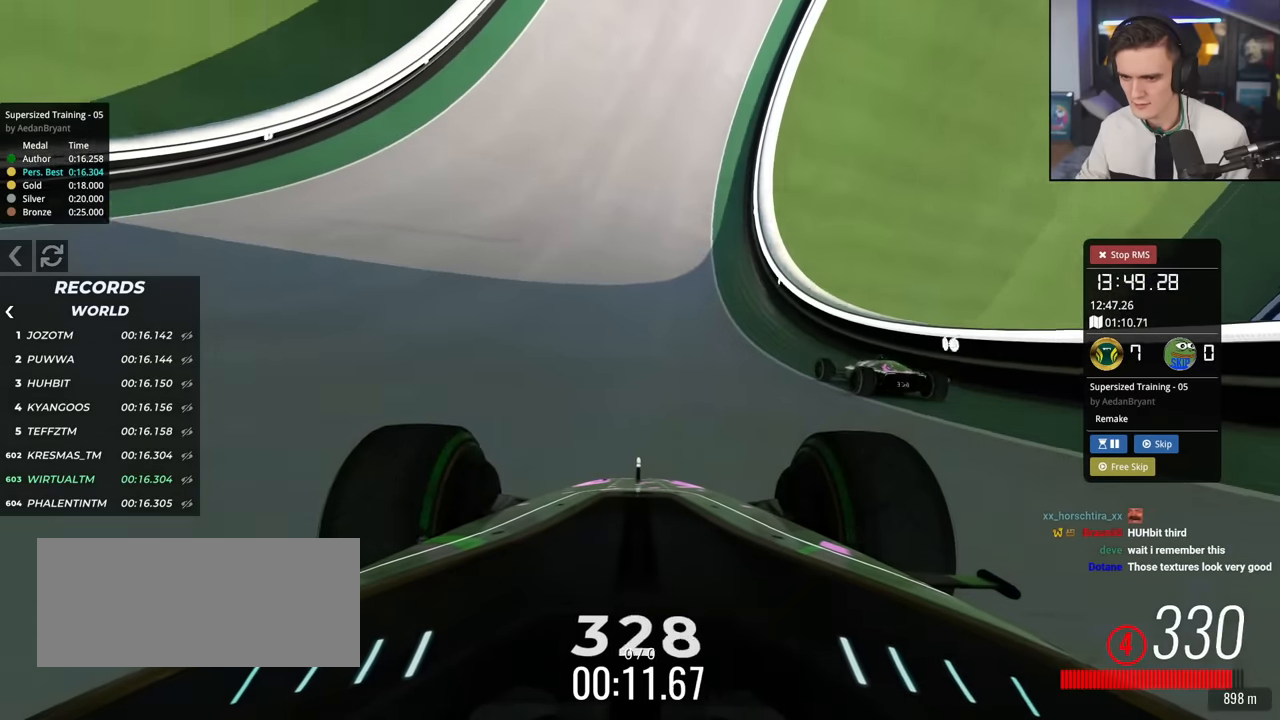
{"keys": ["left", "up"], "events": [[367, "left", "down"], [417, "left", "up"], [501, "left", "down"]]}
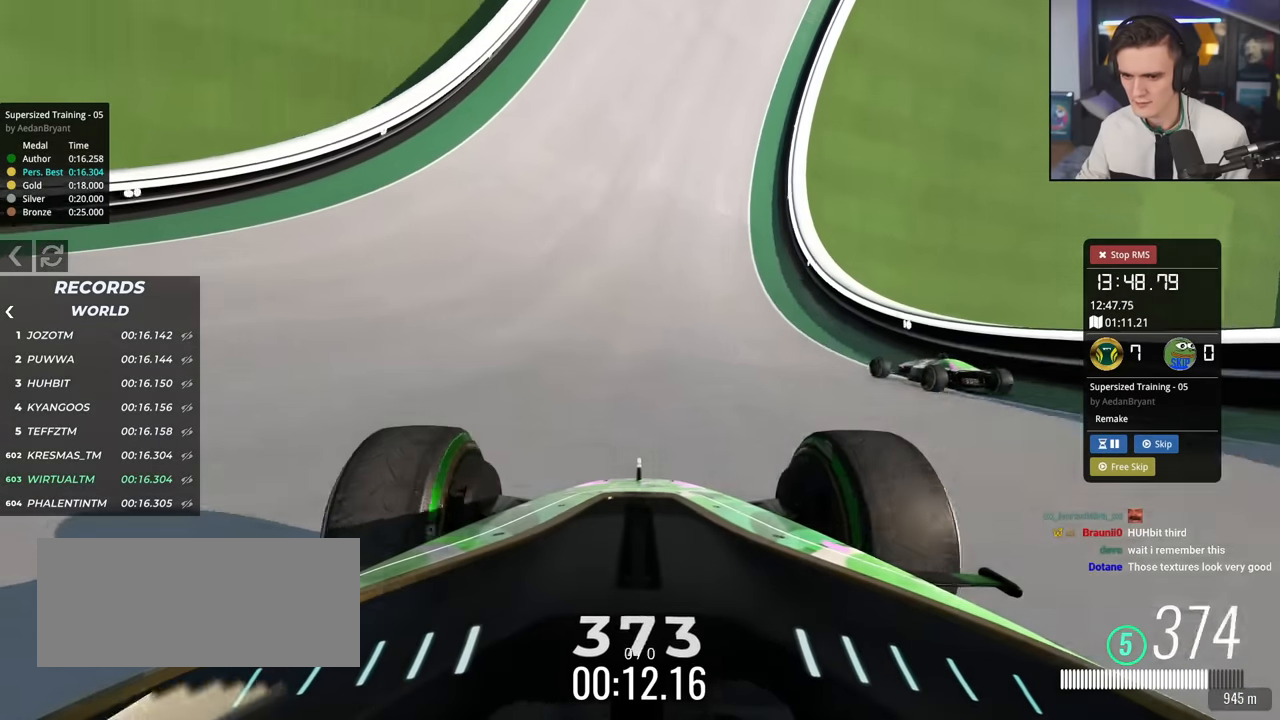
{"keys": ["up"], "events": [[150, "left", "up"], [283, "right", "down"], [383, "right", "up"]]}
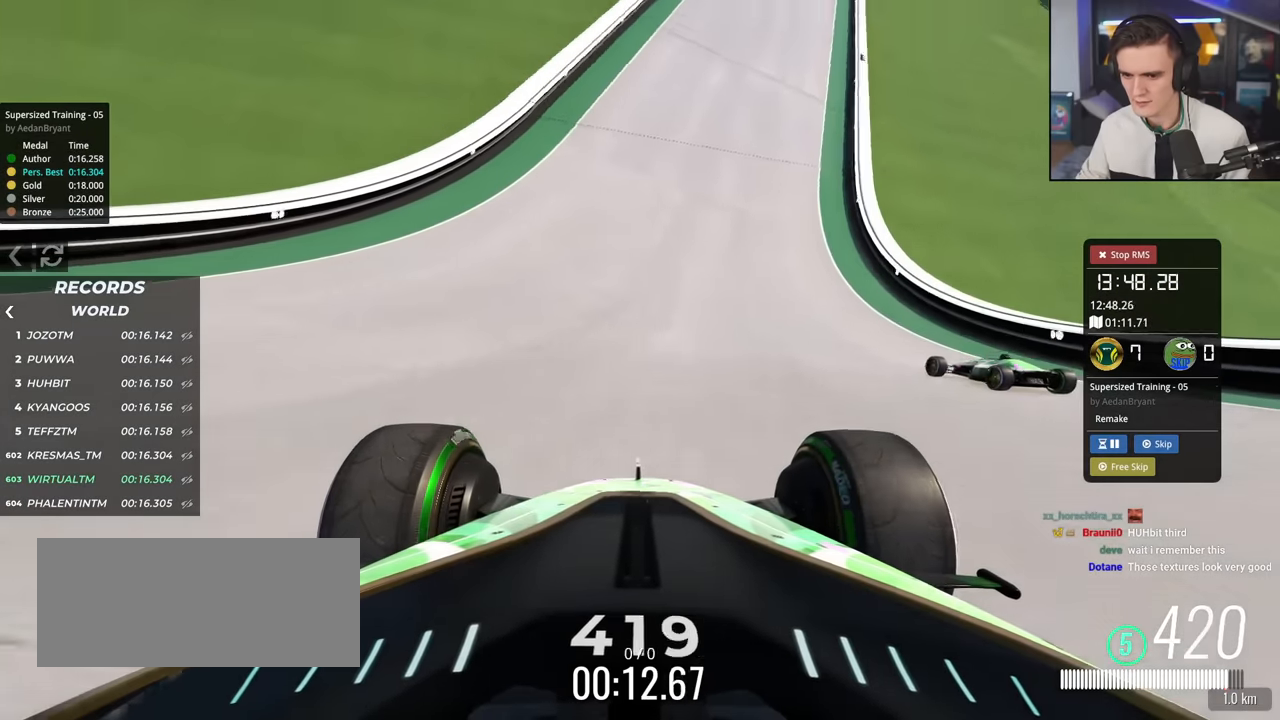
{"keys": ["right", "up"], "events": [[301, "right", "down"]]}
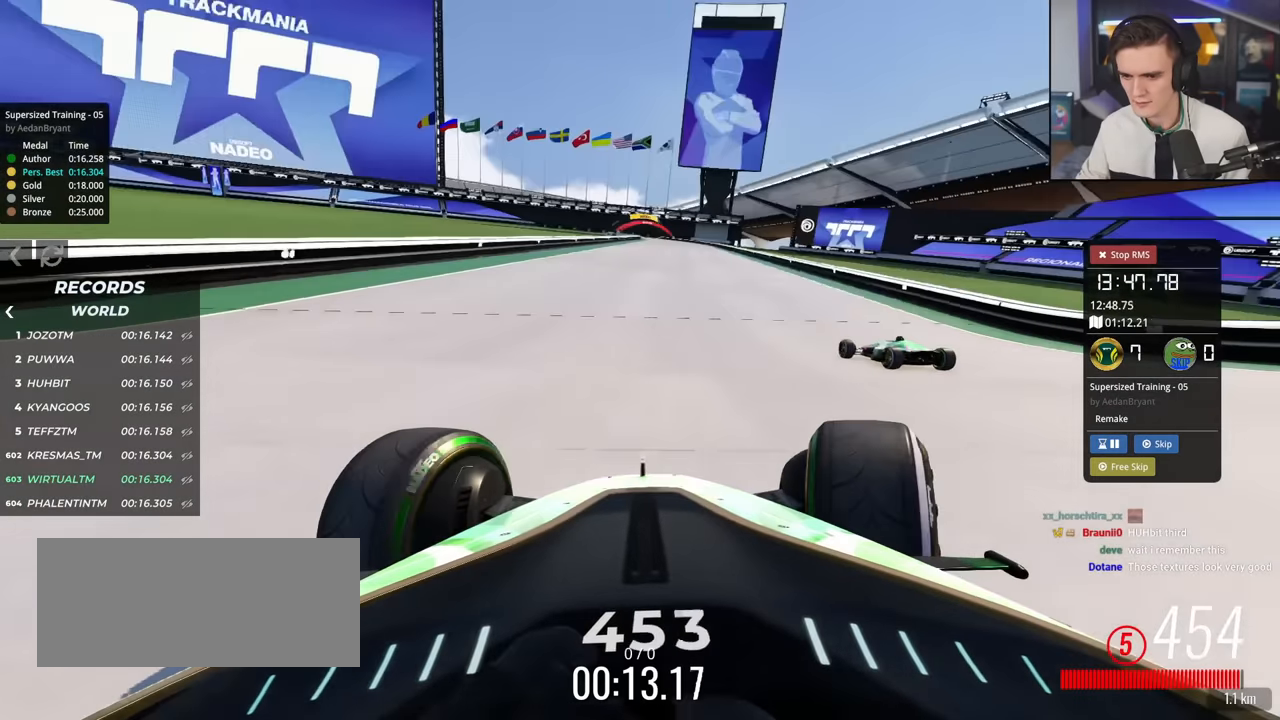
{"keys": ["left", "up"], "events": [[217, "right", "up"], [267, "left", "down"]]}
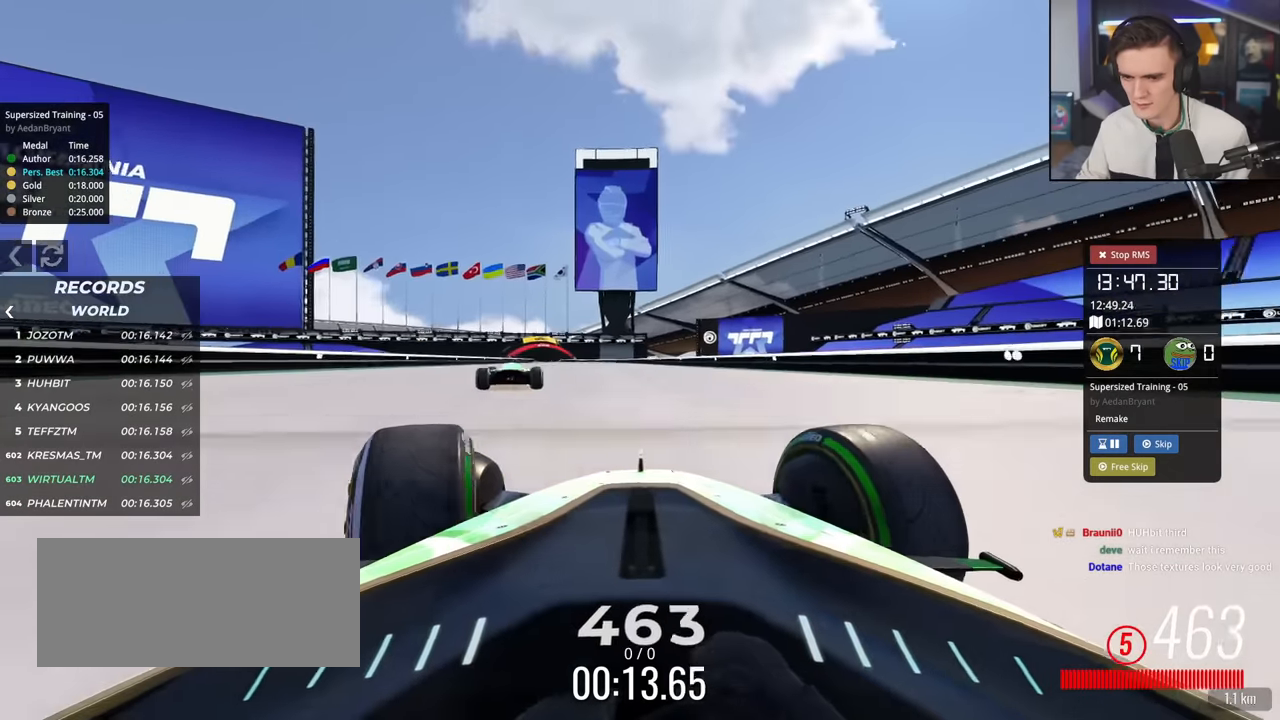
{"keys": ["up"], "events": [[283, "left", "up"], [333, "right", "down"], [483, "right", "up"]]}
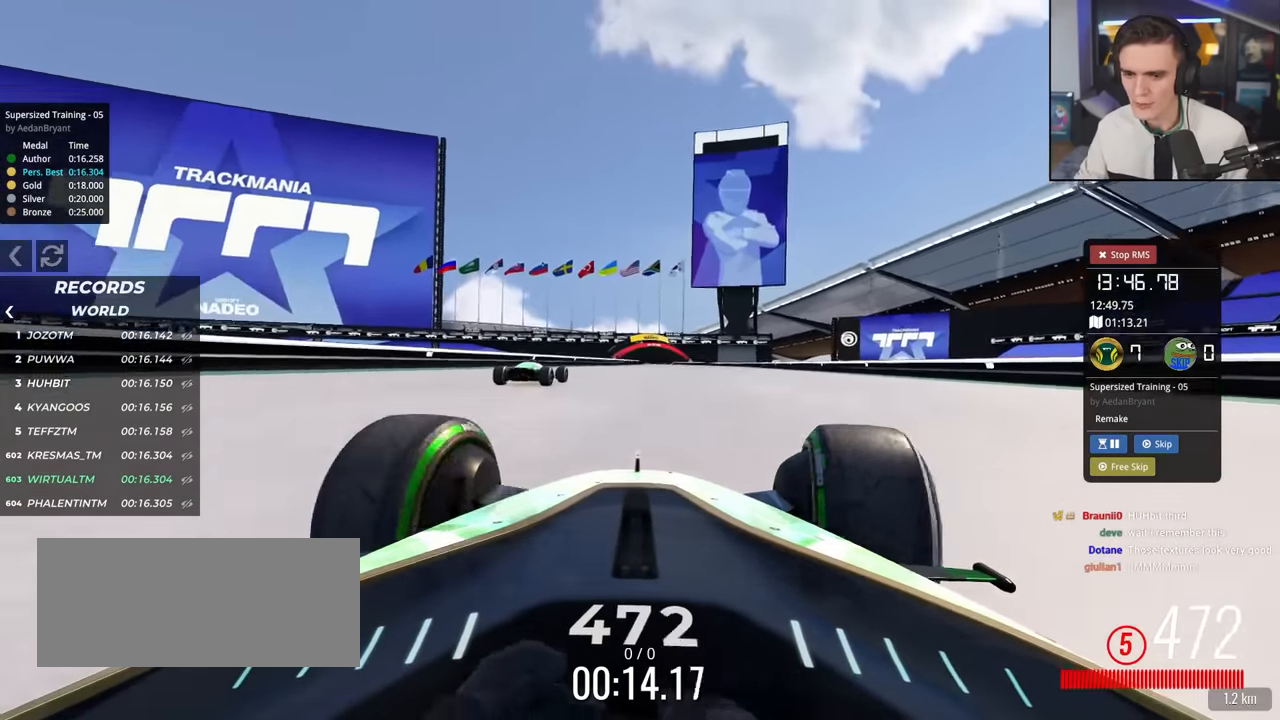
{"keys": ["up"], "events": []}
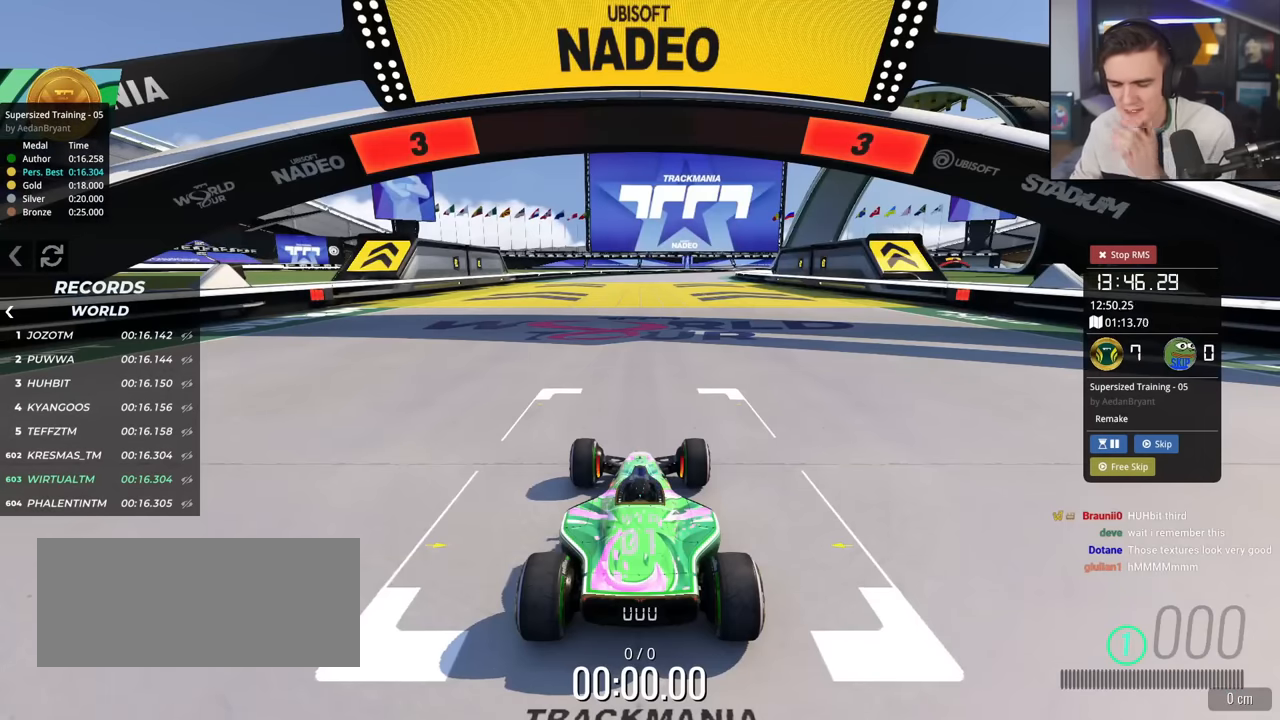
{"keys": ["up"], "events": []}
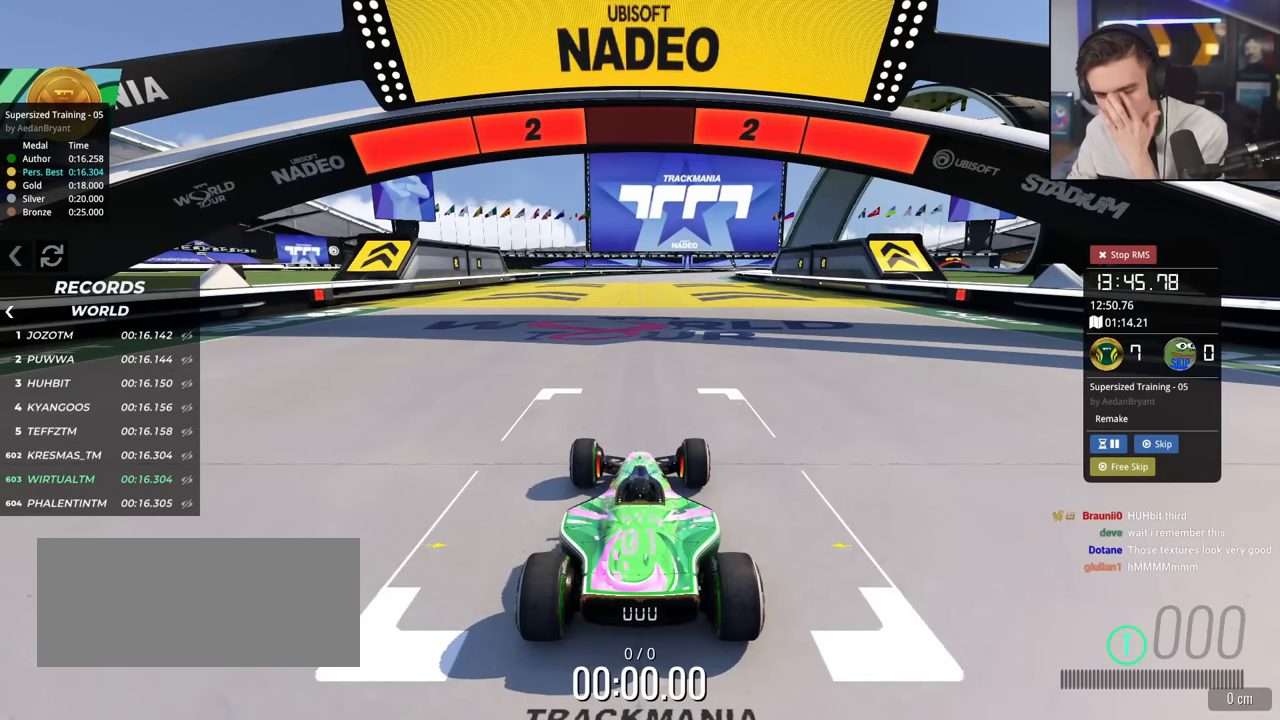
{"keys": ["up"], "events": []}